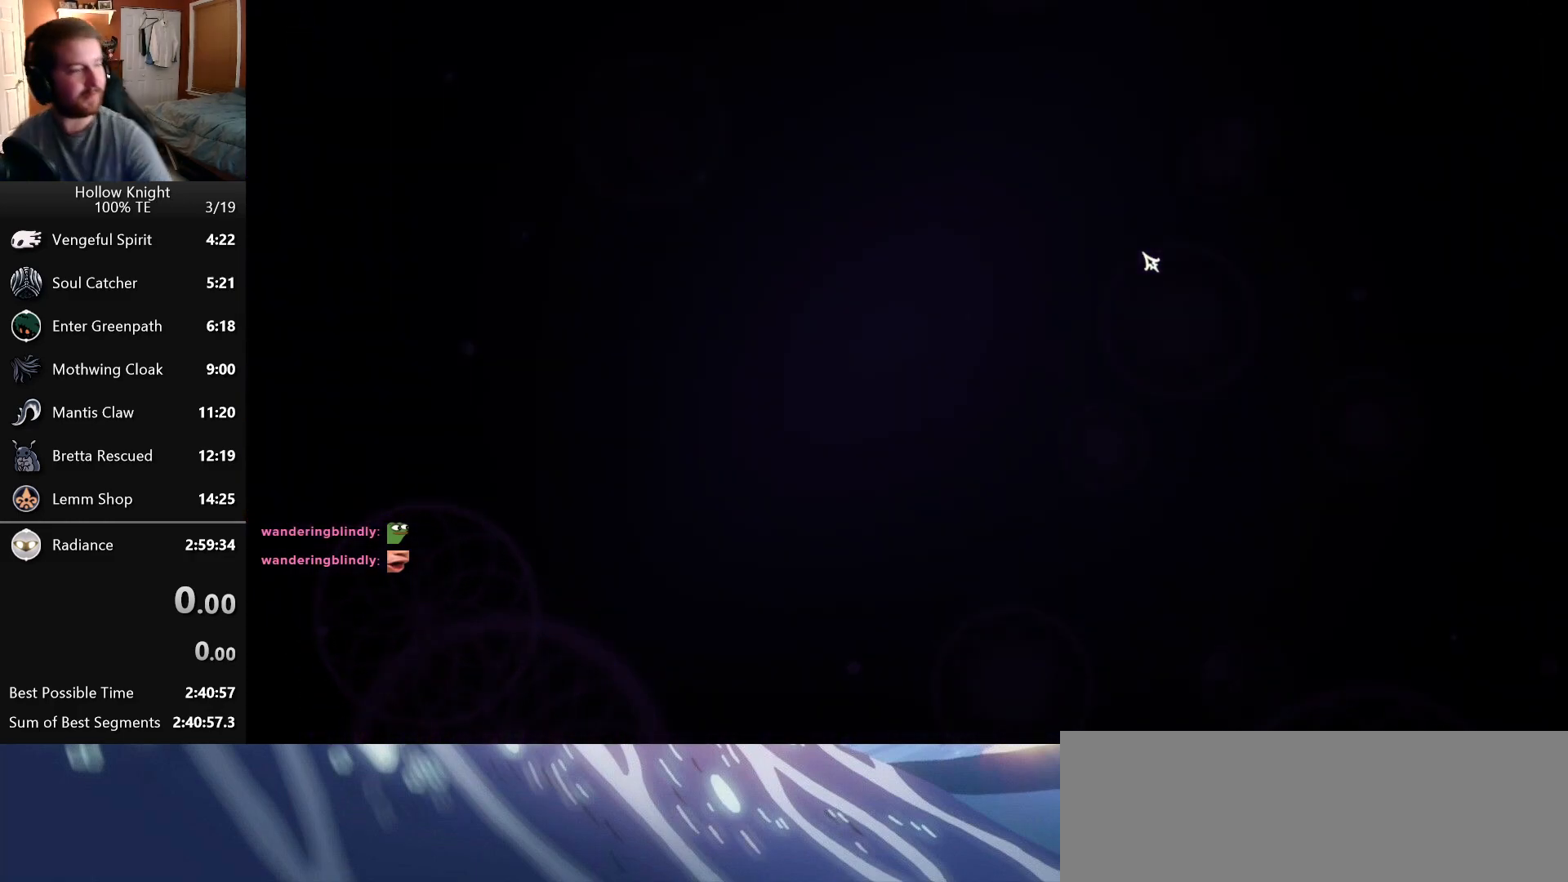
Gameplay with keyboard; each line is a JSON object with the keys held at the frame after it. "events" lists presses ("down") and releases ("up") of "attack", "cast", "dash", "down", "dreamnail", "escape", "focus", "jump", "left", "return", "right", "superdash" and "up" between this image and that frame as [ms after this image, input, new state], when the widget could be followed in between. No other keys are recorded. Mouse input is not recorded. Key names are as the overlay labels them; some are game actions (e.g. jump) rather than physical keys. Not read: inventory.
{"keys": ["jump", "right"]}
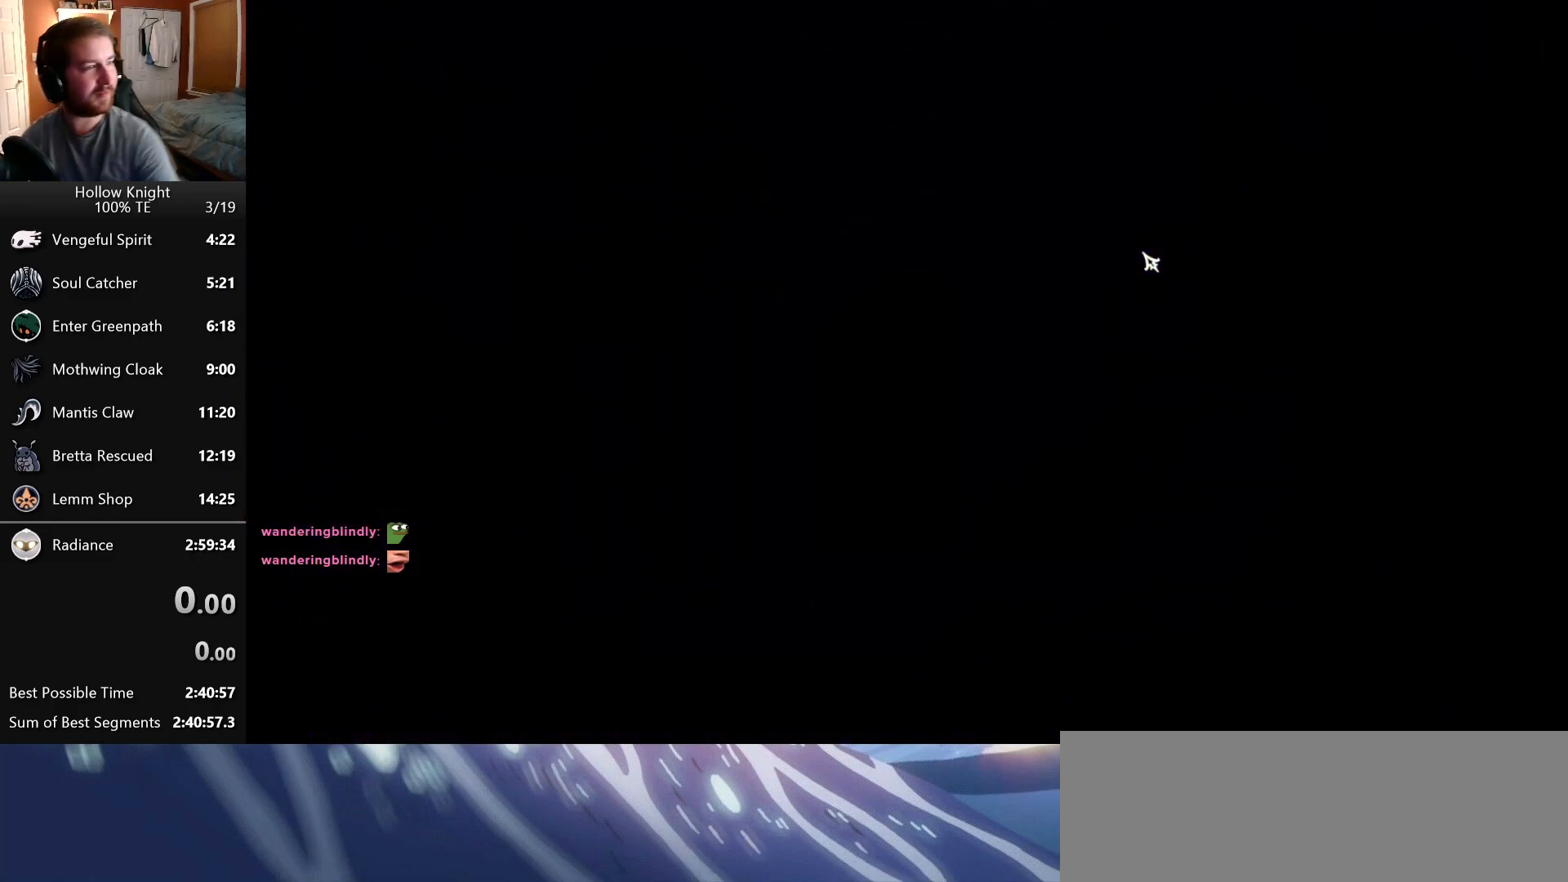
{"keys": ["jump", "left"], "events": [[16, "attack", "down"], [50, "jump", "up"], [50, "left", "down"], [50, "right", "up"], [66, "down", "down"], [100, "attack", "up"], [150, "jump", "down"], [150, "left", "up"], [150, "right", "down"], [183, "attack", "down"], [200, "down", "up"], [233, "jump", "up"], [250, "right", "up"], [283, "attack", "up"], [300, "down", "down"], [300, "left", "down"], [316, "jump", "down"], [350, "attack", "down"], [350, "jump", "up"], [350, "left", "up"], [350, "right", "down"], [400, "down", "up"], [450, "attack", "up"], [466, "left", "down"], [466, "right", "up"], [500, "jump", "down"]]}
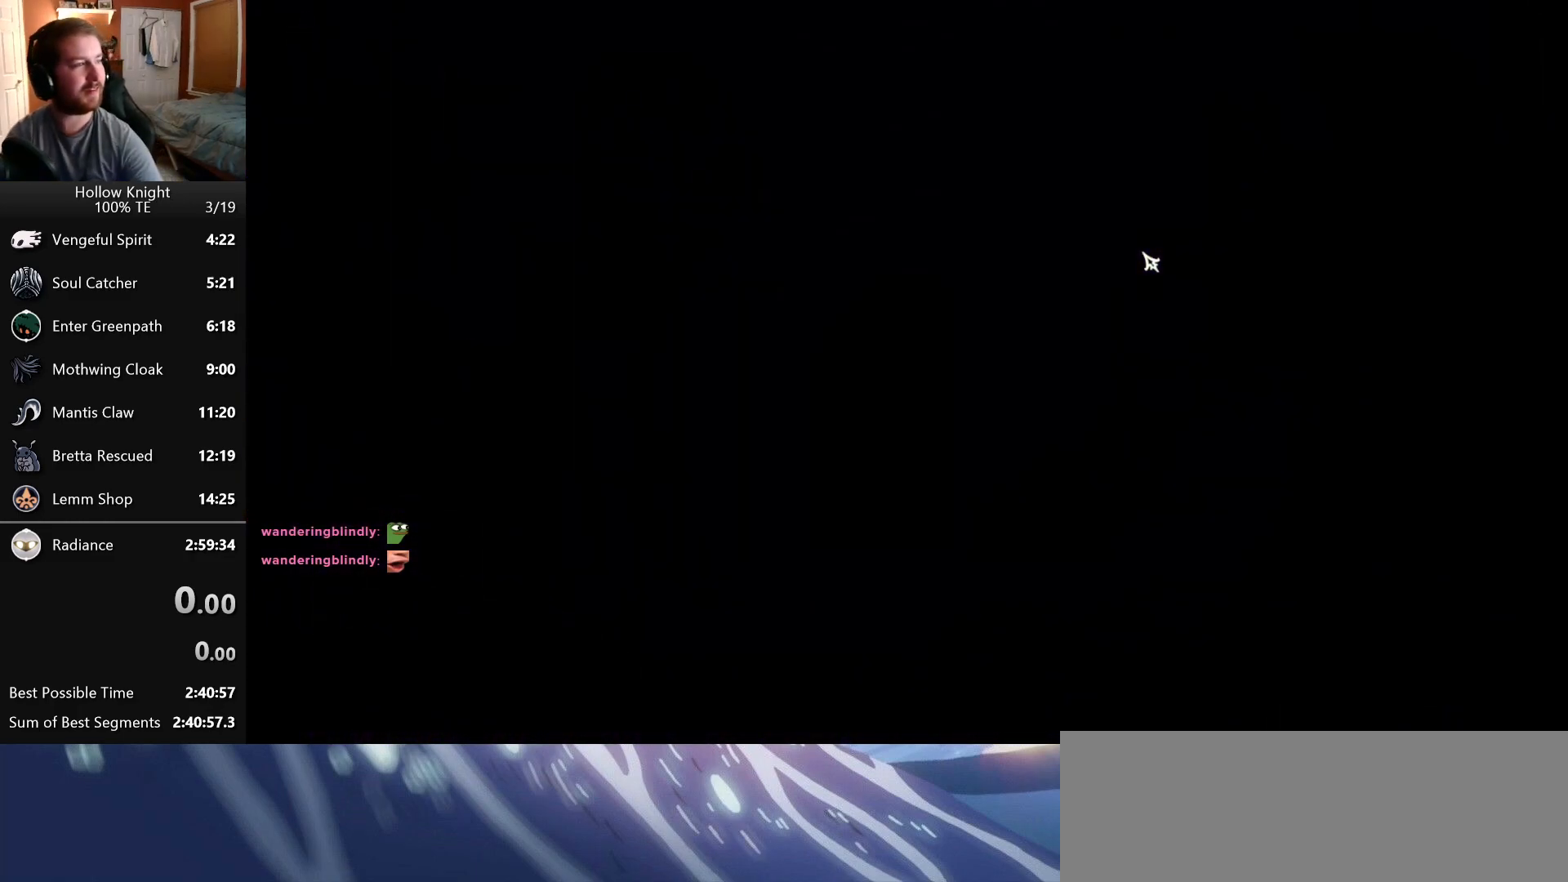
{"keys": ["down", "right"]}
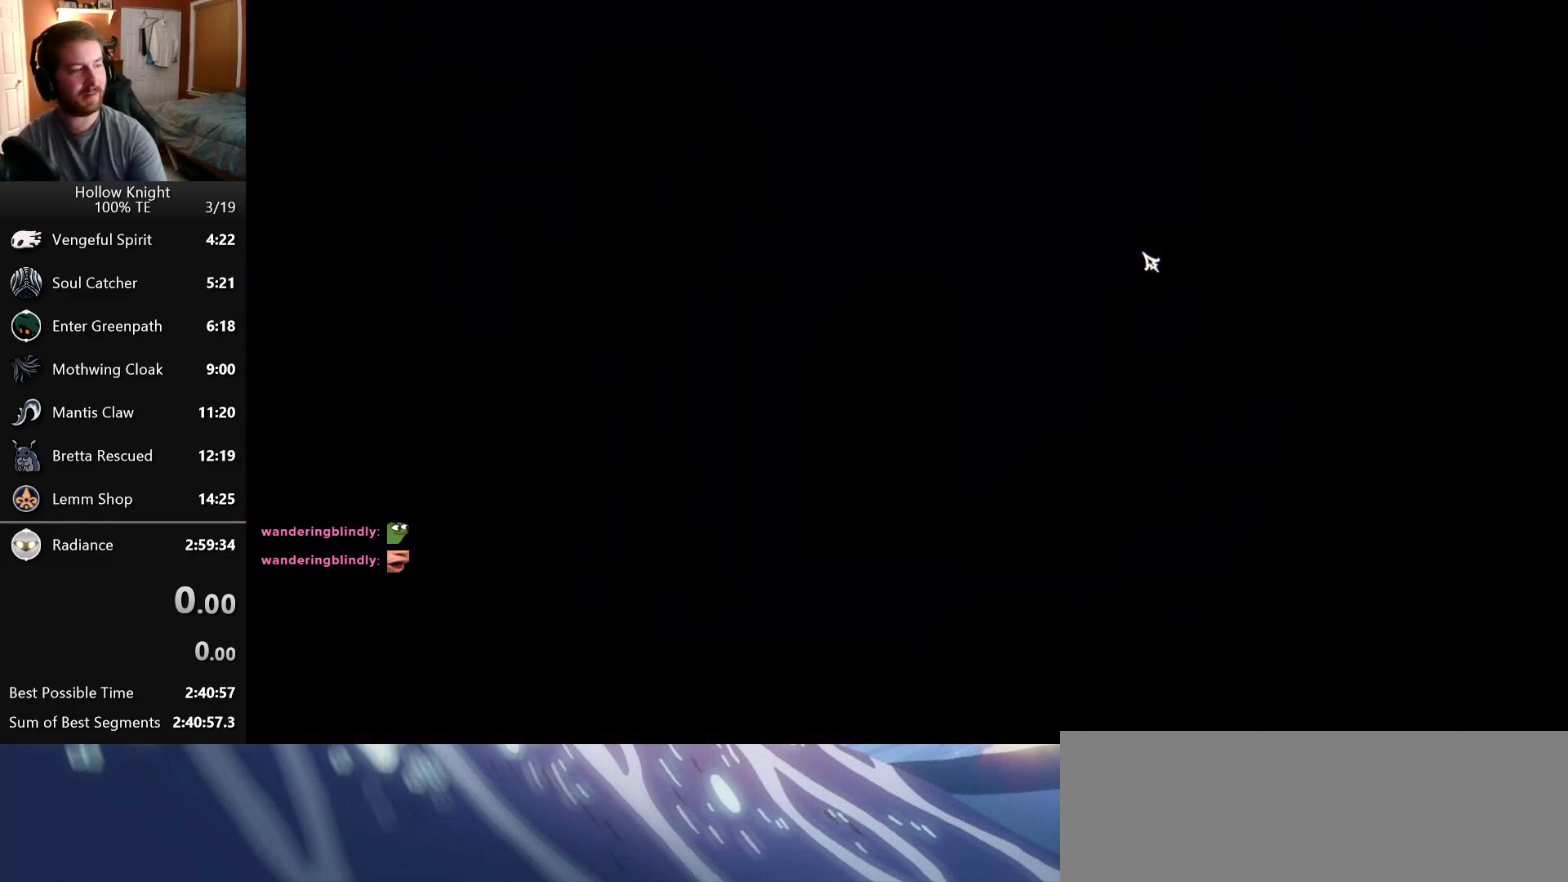
{"keys": ["attack", "down", "right"], "events": [[33, "down", "up"], [66, "jump", "down"], [66, "left", "down"], [66, "right", "up"], [83, "attack", "down"], [116, "down", "down"], [133, "jump", "up"], [166, "attack", "up"], [183, "left", "up"], [183, "right", "down"], [250, "attack", "down"], [250, "down", "up"], [250, "jump", "down"], [333, "jump", "up"], [350, "attack", "up"], [350, "down", "down"], [350, "left", "down"], [350, "right", "up"], [450, "attack", "down"], [450, "jump", "down"], [466, "jump", "up"], [466, "left", "up"], [483, "right", "down"]]}
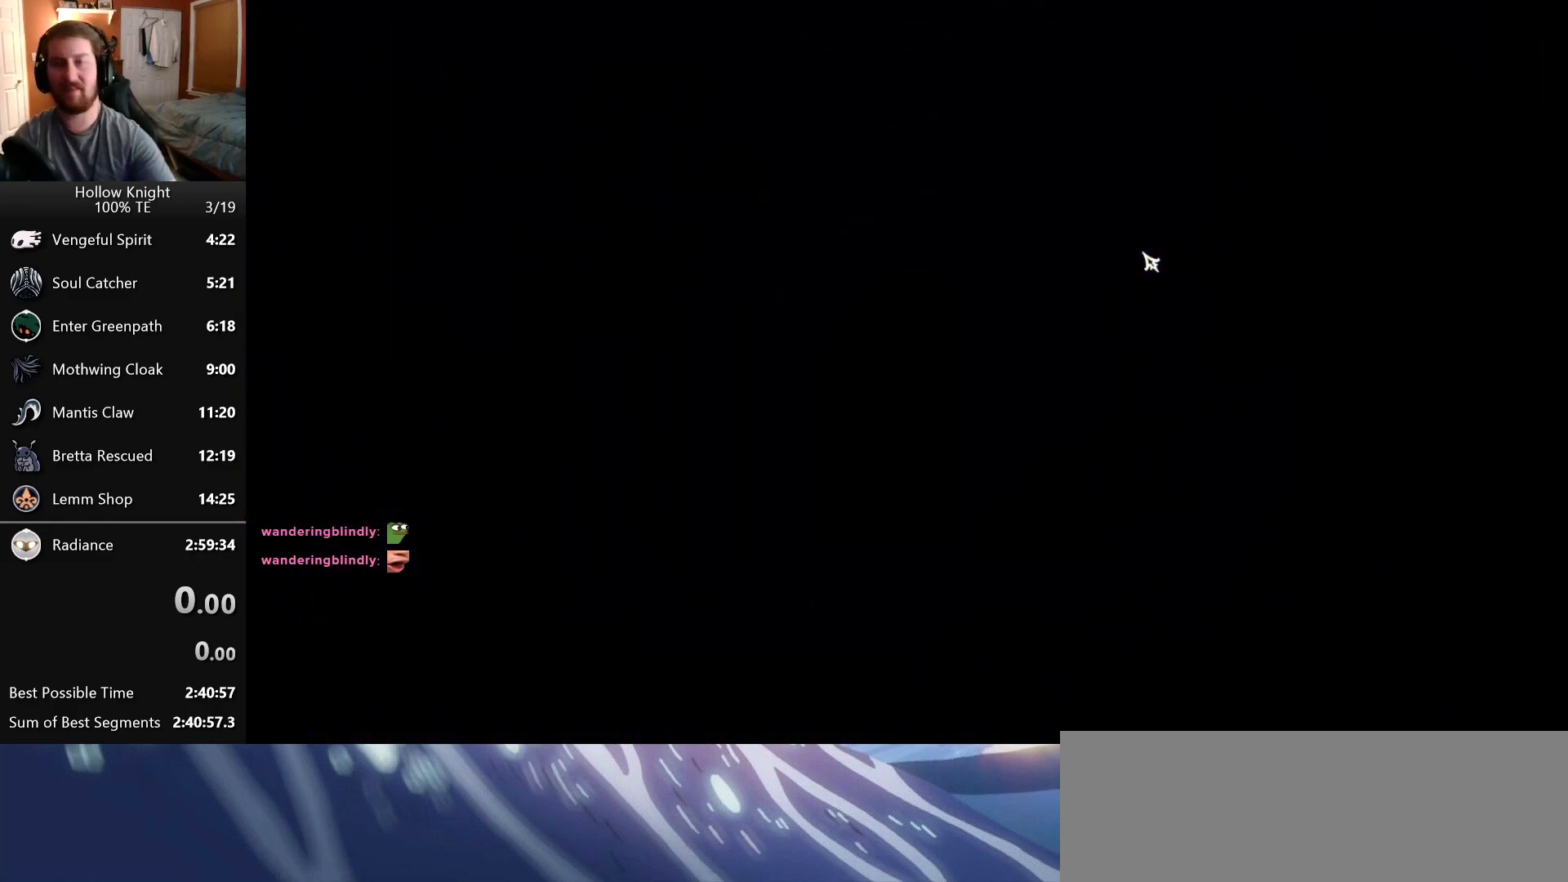
{"keys": ["left"]}
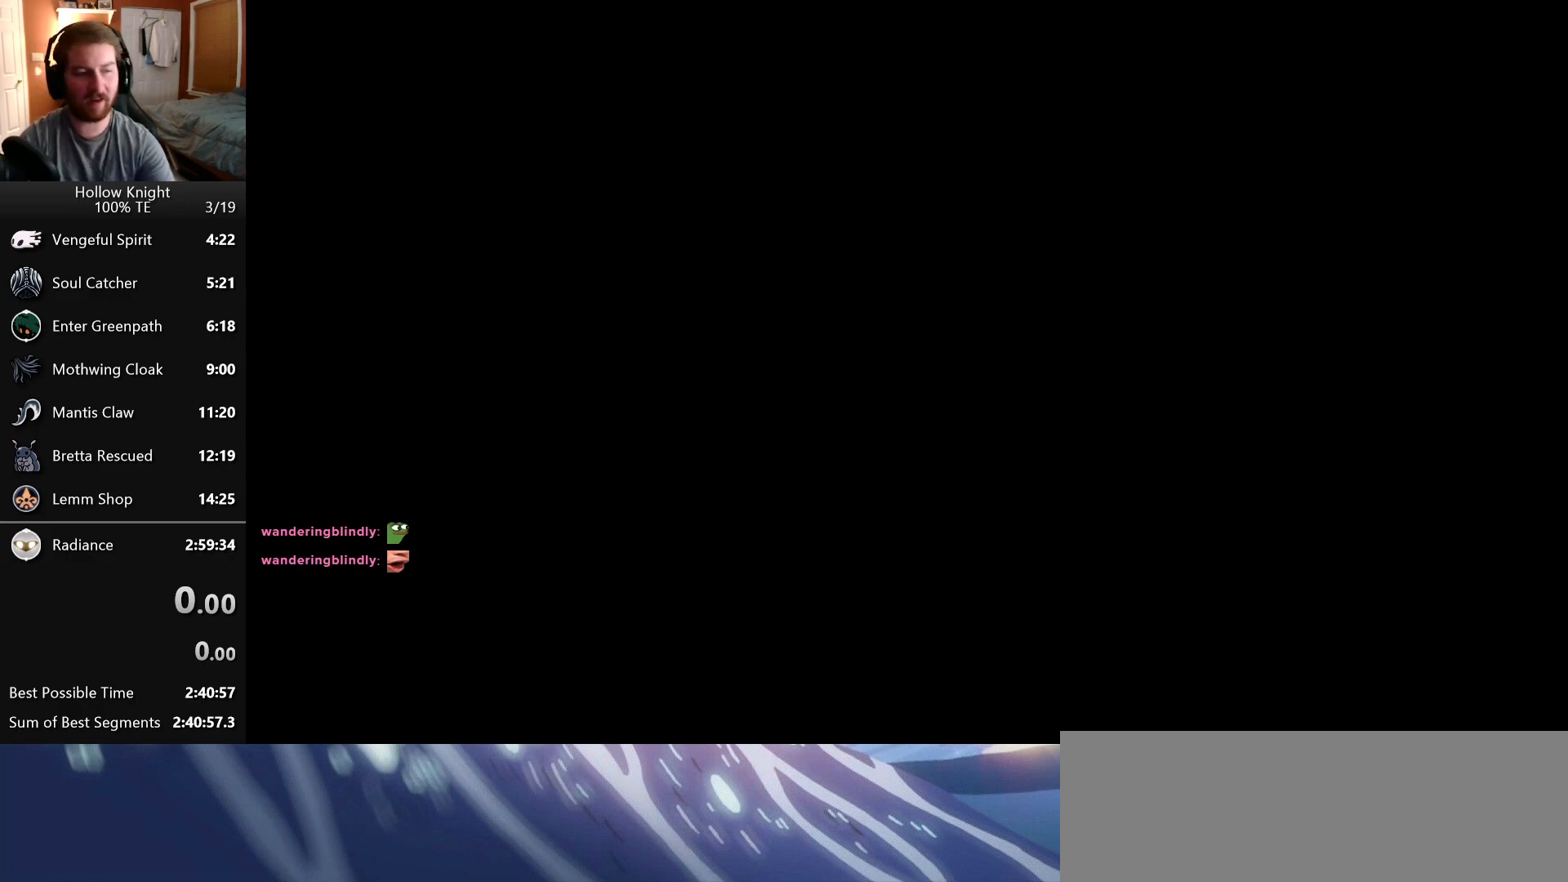
{"keys": ["jump", "right"]}
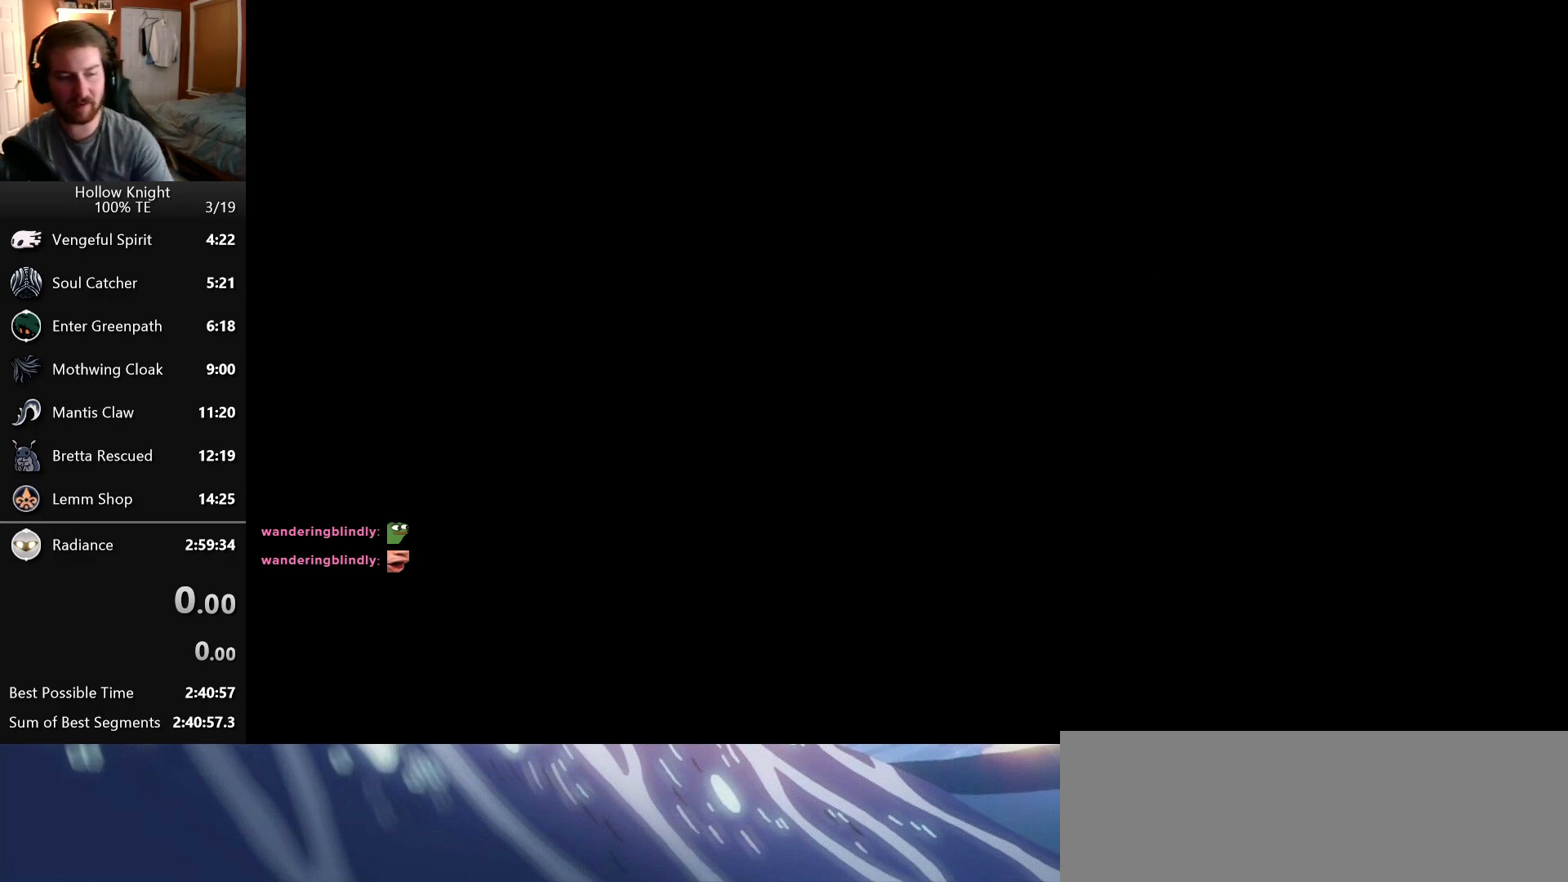
{"keys": ["attack", "down", "right"], "events": [[66, "attack", "down"], [66, "jump", "up"], [133, "right", "up"], [150, "attack", "up"], [150, "left", "down"], [166, "down", "down"], [200, "jump", "down"], [233, "attack", "down"], [233, "left", "up"], [233, "right", "down"], [250, "down", "up"], [250, "jump", "up"], [333, "attack", "up"], [366, "down", "down"], [366, "jump", "down"], [366, "left", "down"], [366, "right", "up"], [416, "attack", "down"], [416, "jump", "up"], [450, "left", "up"], [450, "right", "down"]]}